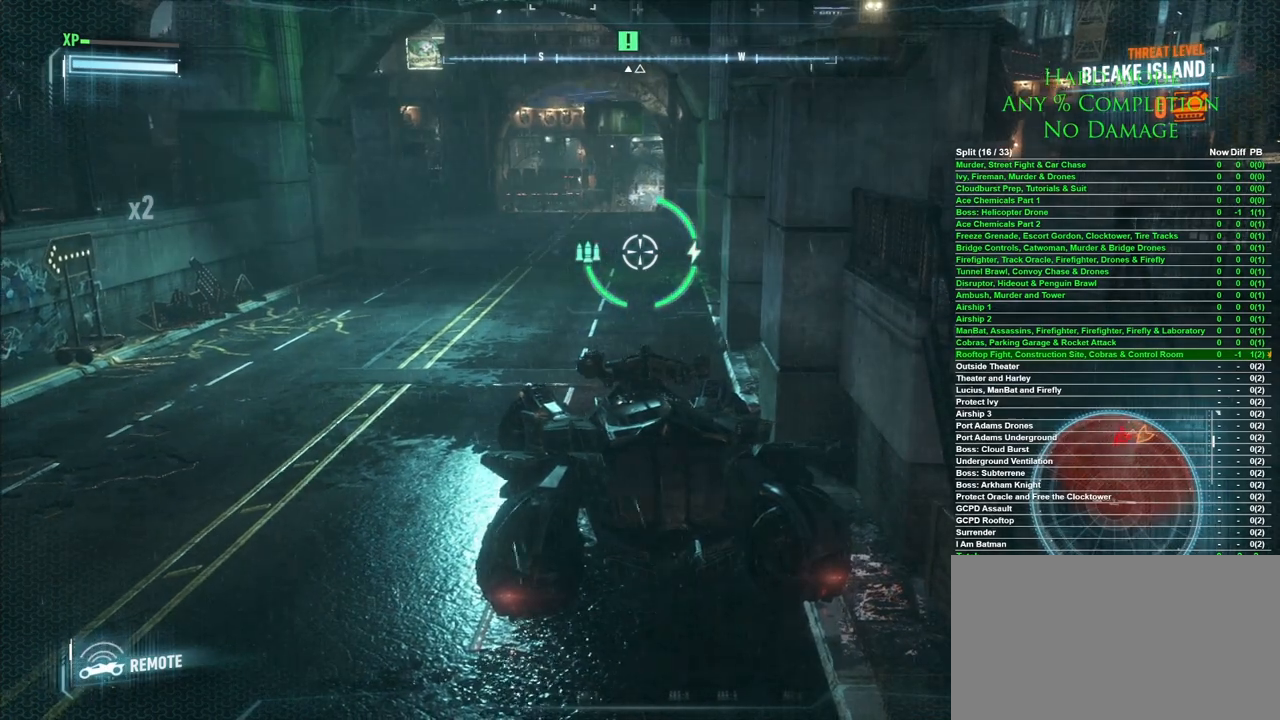
Gameplay with keyboard and mouse; each line is a JSON object with the keys and mouse buttons held at the frame after it. "events" lists presses ("down") and releases ("up") of "1", "2", "3", "4", "5", "a", "alt", "c", "caps_lock", "ctrl", "d", "e", "f", "g", "q", "r", "s", "shift", "space", "t", "tab", "v", "w", "x", "z", "mouse_left", "mouse_wheel" and "mouse_right" between this image and that frame as [ms after this image, input, new state], when the widget could be followed in between. "mouse_left", "mouse_wheel", "mouse_right" = the "left", "wheel", "right" buttons of the "mouse" list. No other keys are recorded. "wheel" means that the mouse wheel is clicked or scrolled. Mouse movement is not recorded.
{"keys": ["w"], "mouse": [], "events": [[417, "w", "down"]]}
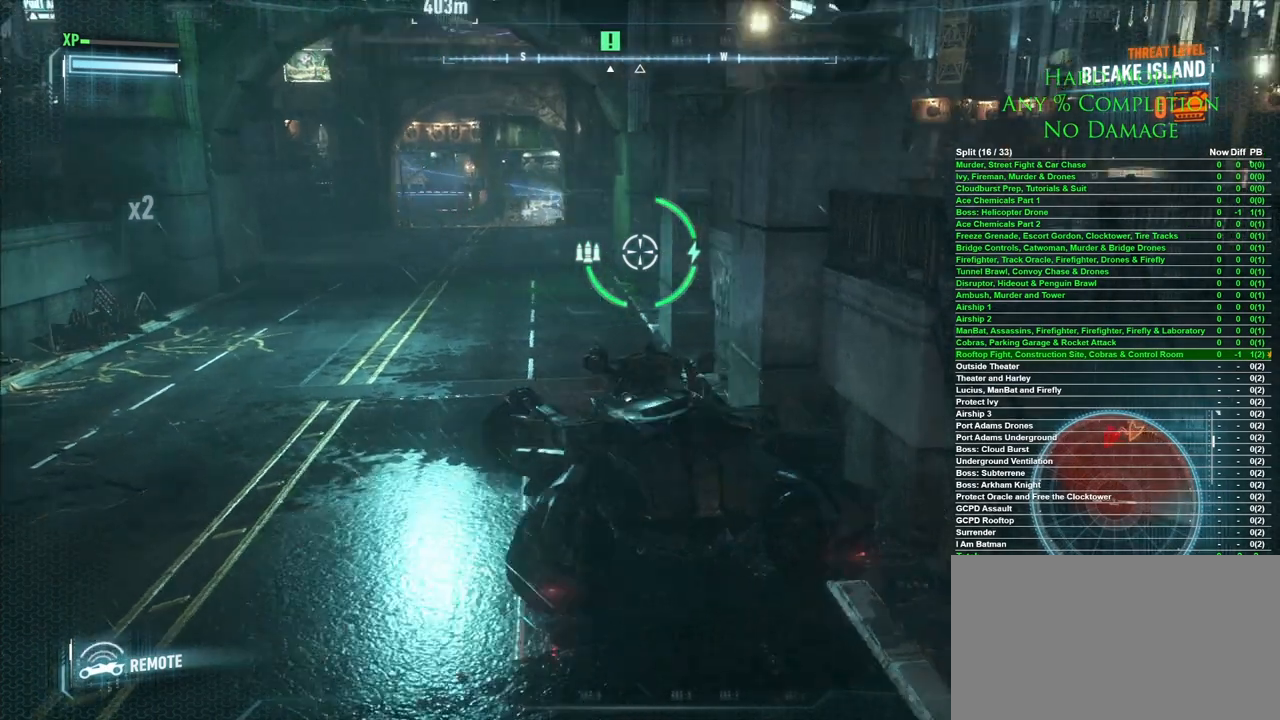
{"keys": [], "mouse": [], "events": [[50, "a", "down"], [250, "a", "up"], [433, "w", "up"]]}
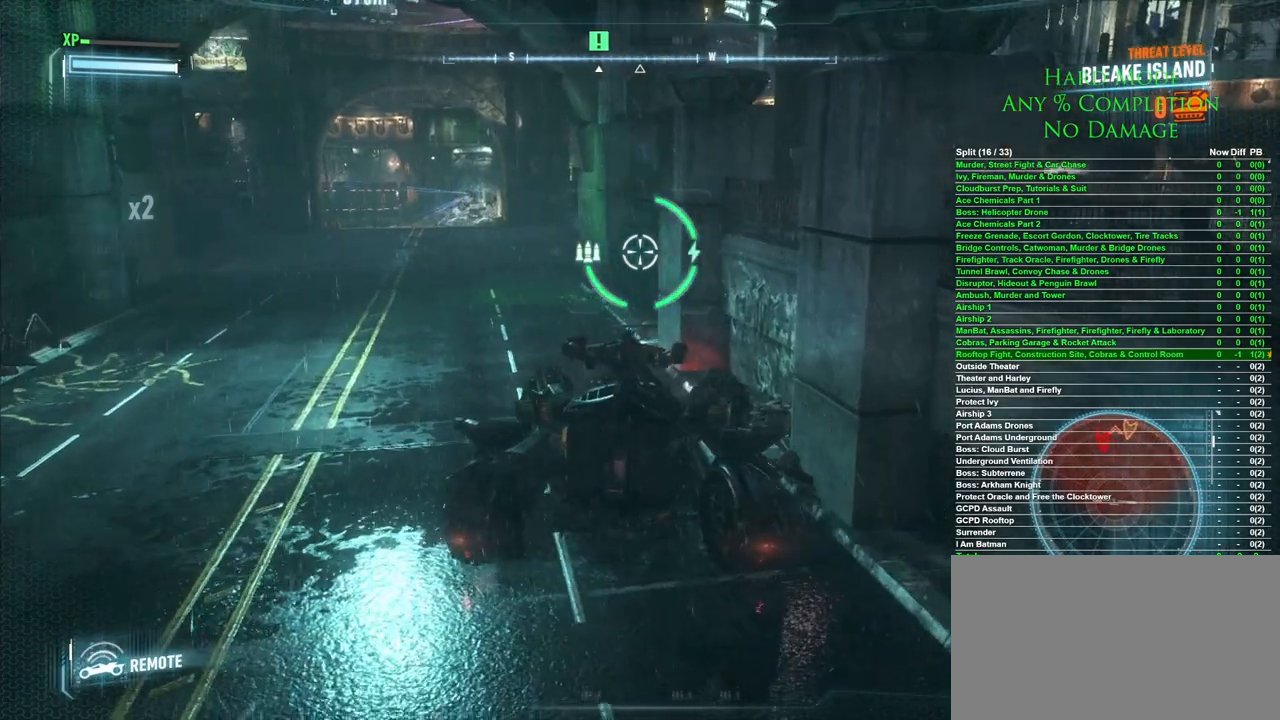
{"keys": ["d"], "mouse": [], "events": [[500, "d", "down"]]}
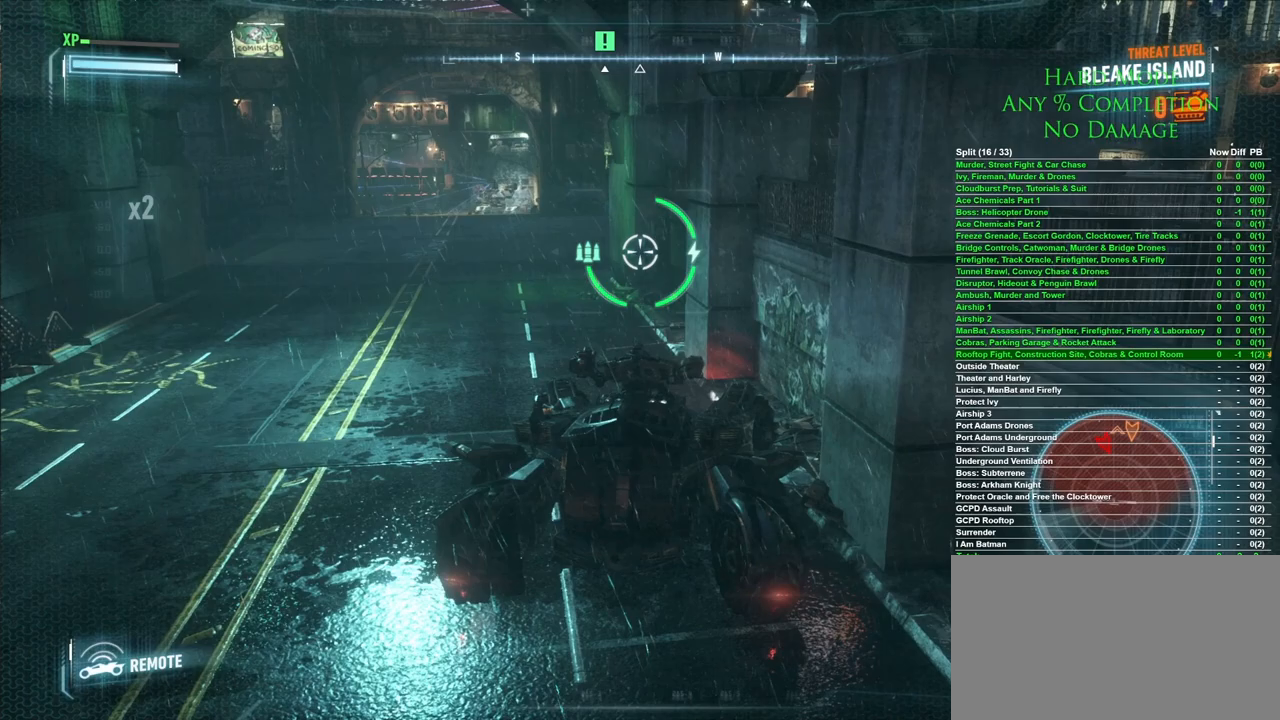
{"keys": [], "mouse": [], "events": [[133, "d", "up"], [283, "s", "down"], [417, "s", "up"]]}
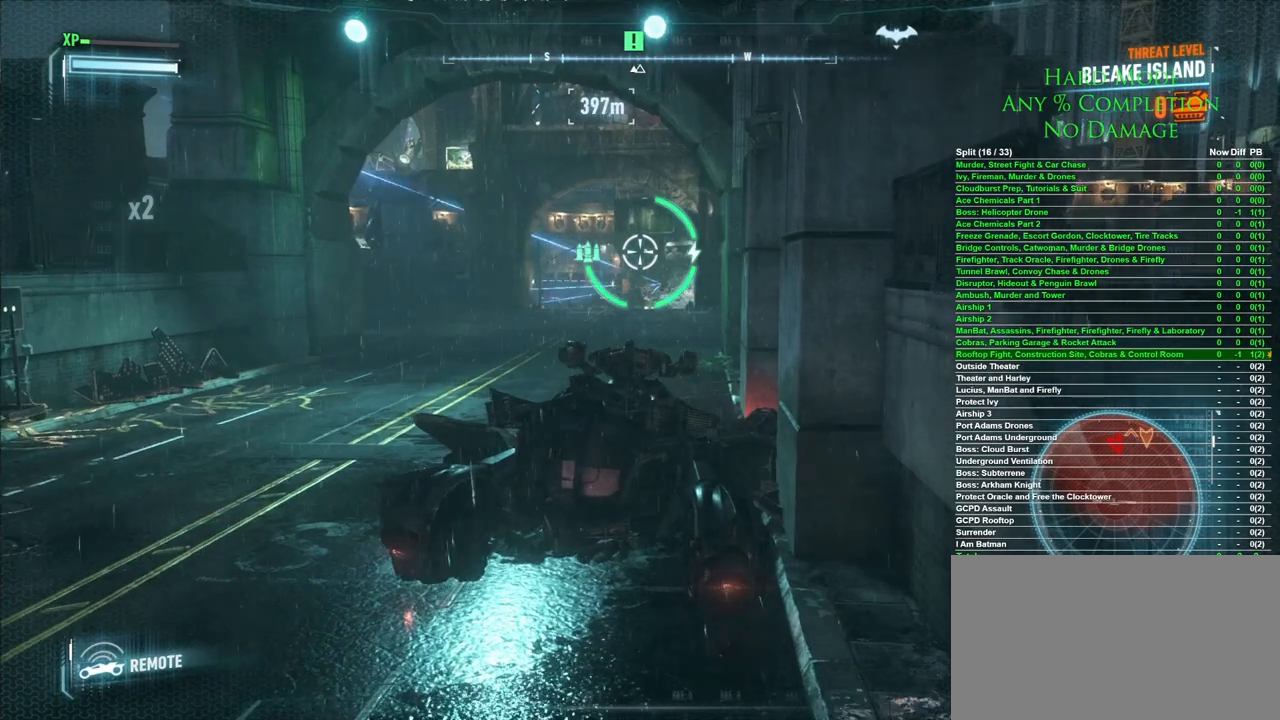
{"keys": [], "mouse": [], "events": []}
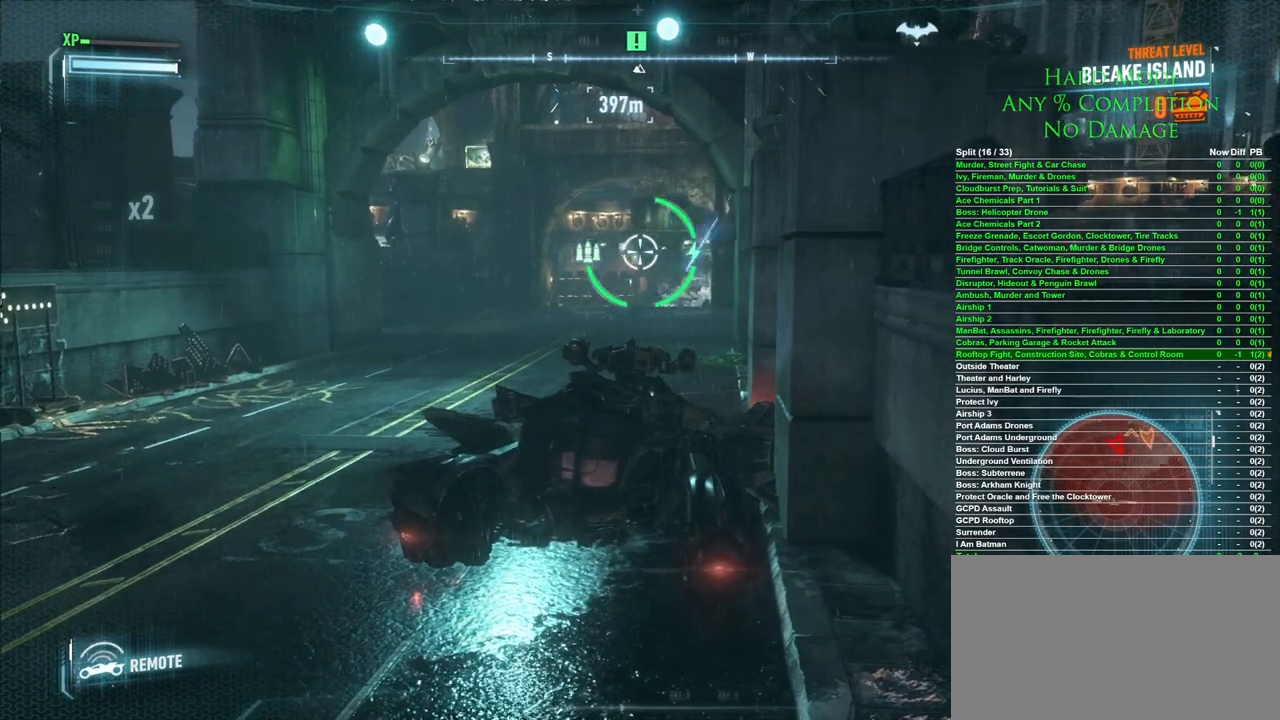
{"keys": [], "mouse": [], "events": []}
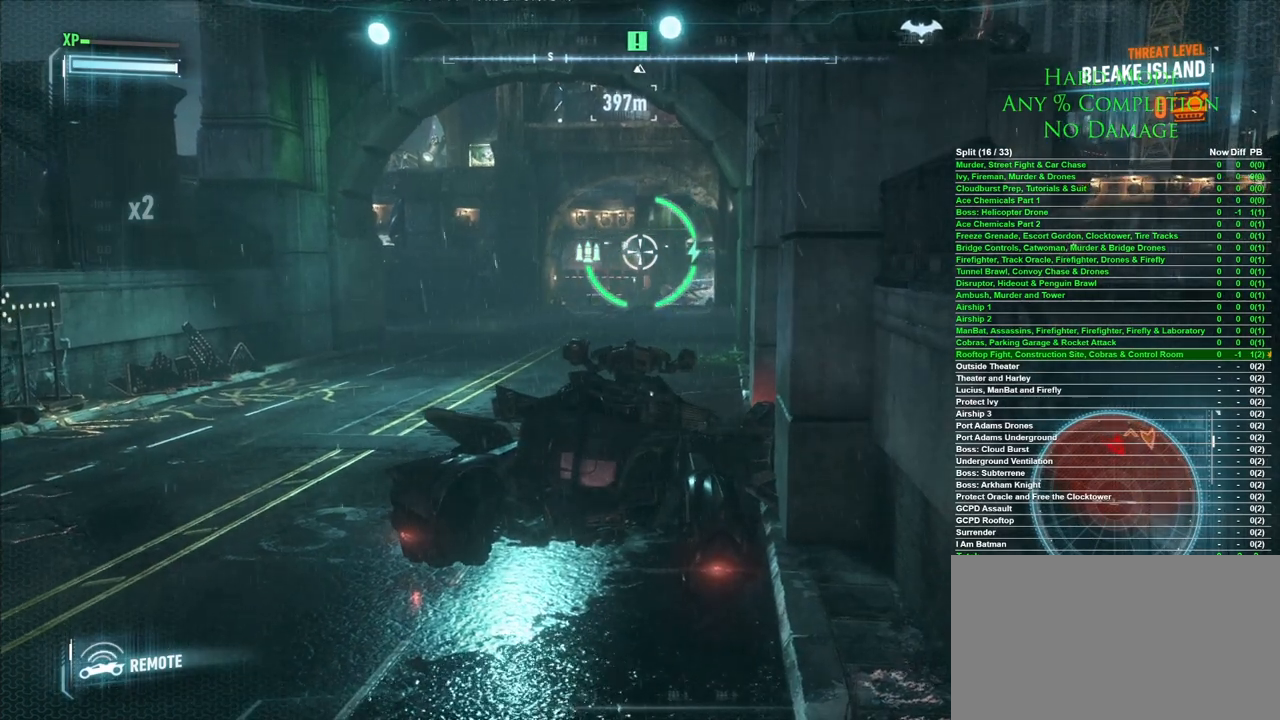
{"keys": [], "mouse": [], "events": []}
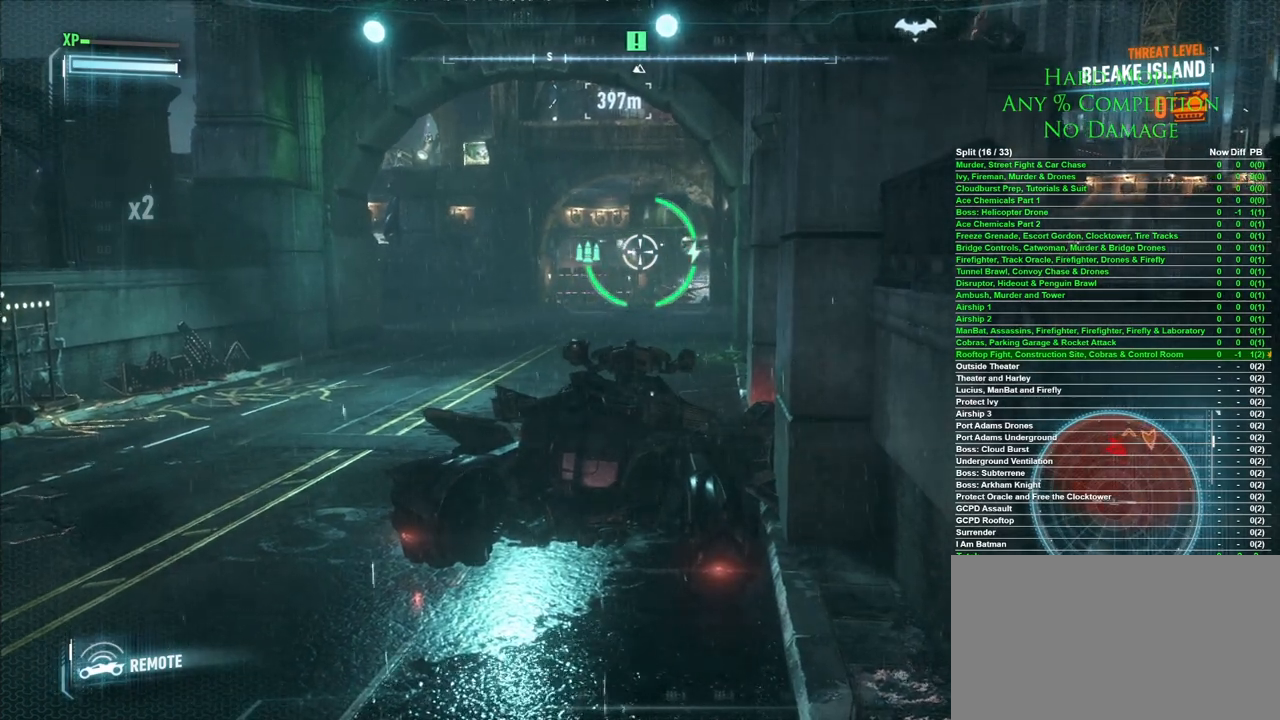
{"keys": [], "mouse": [], "events": []}
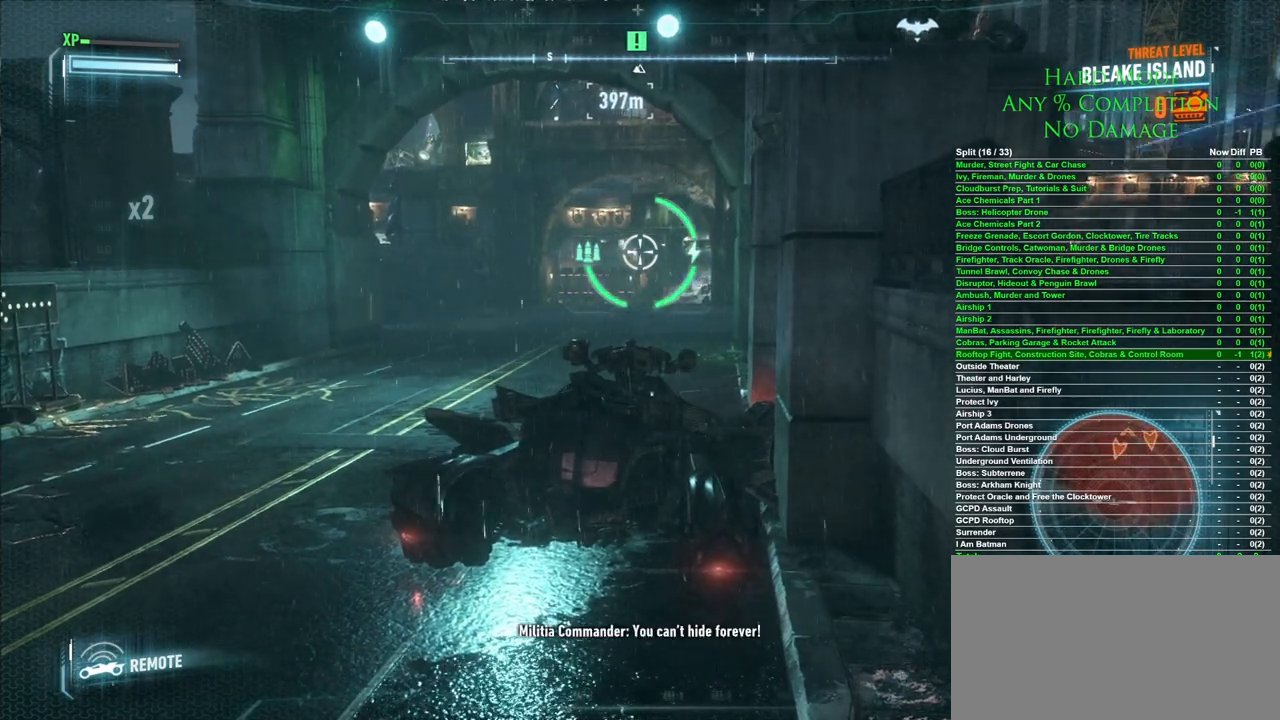
{"keys": [], "mouse": [], "events": []}
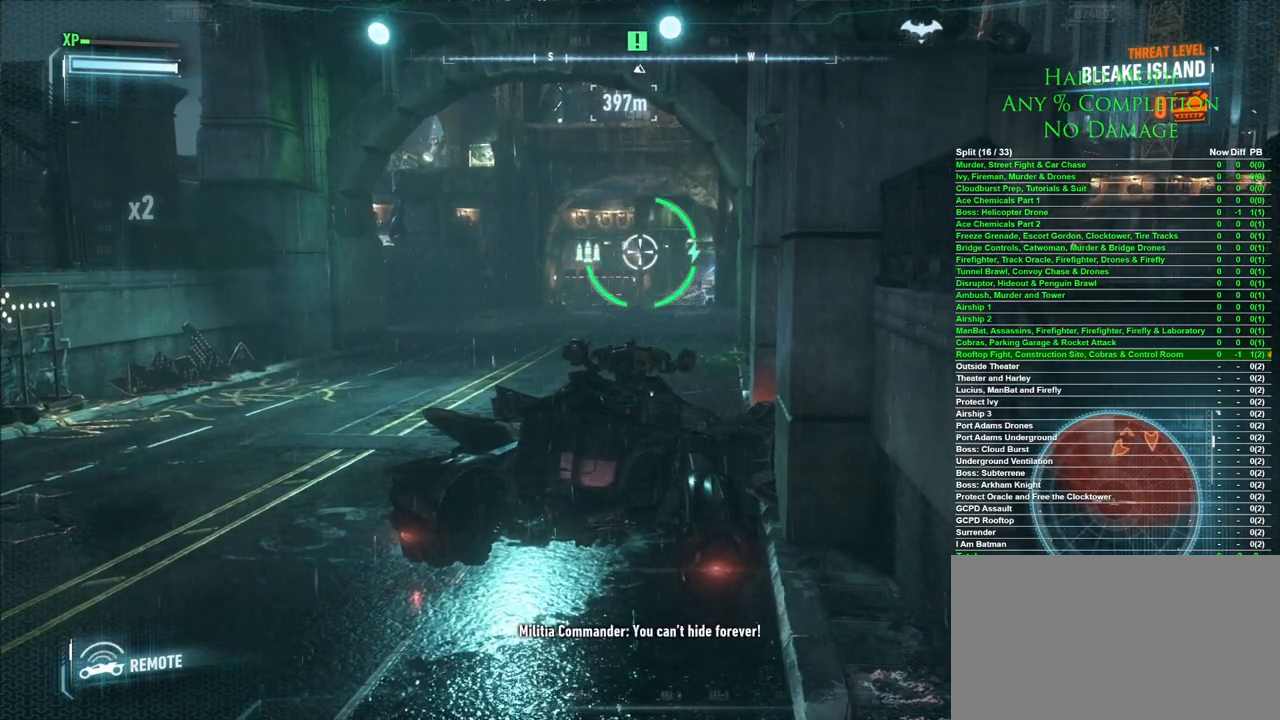
{"keys": [], "mouse": [], "events": []}
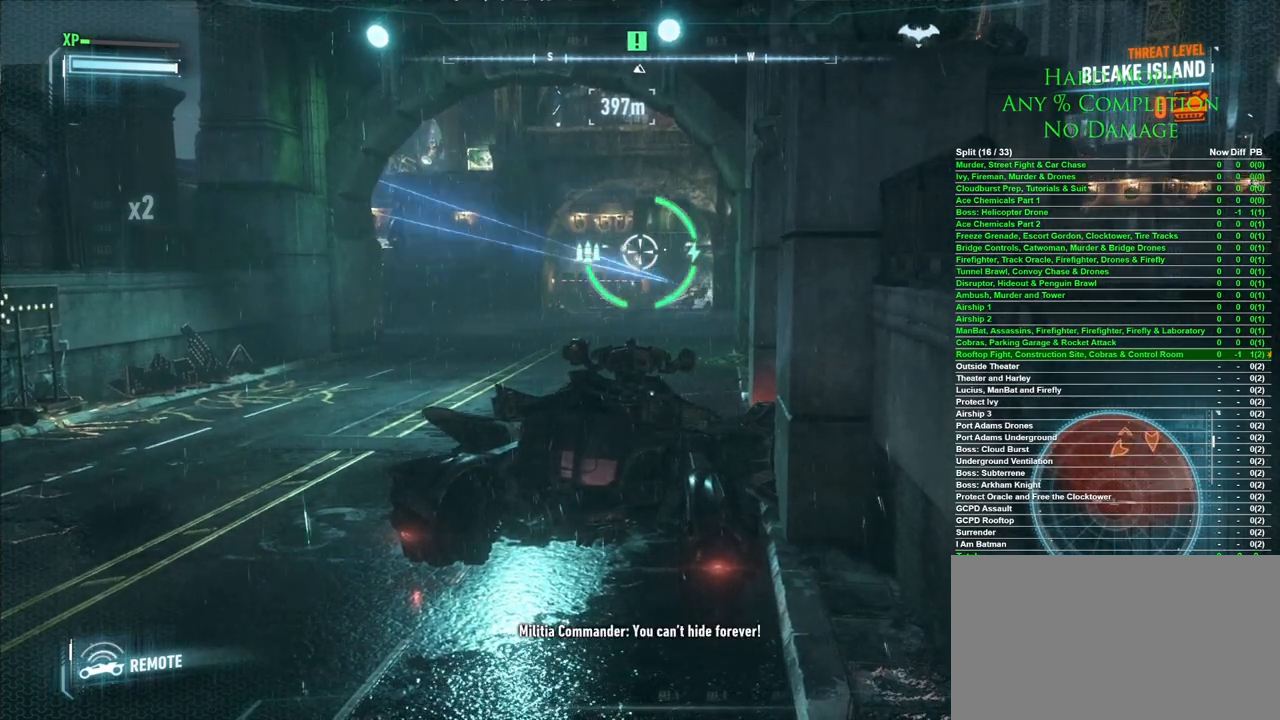
{"keys": [], "mouse": [], "events": []}
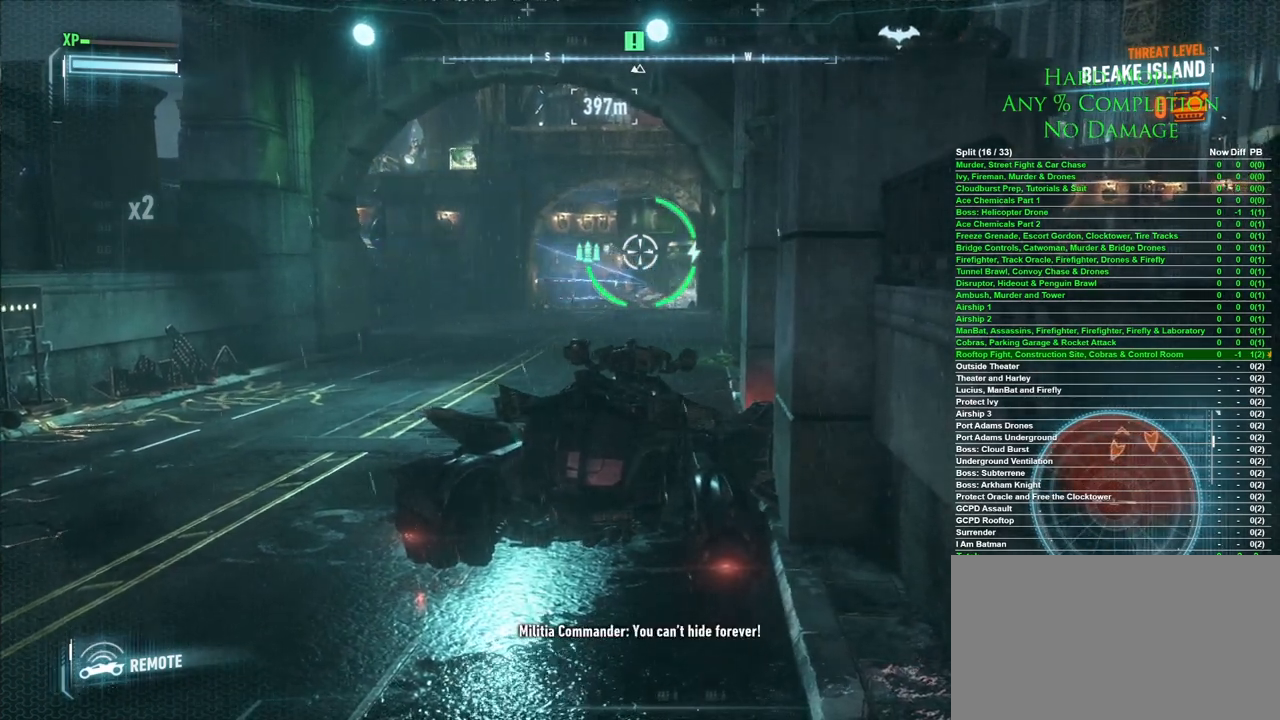
{"keys": [], "mouse": [], "events": []}
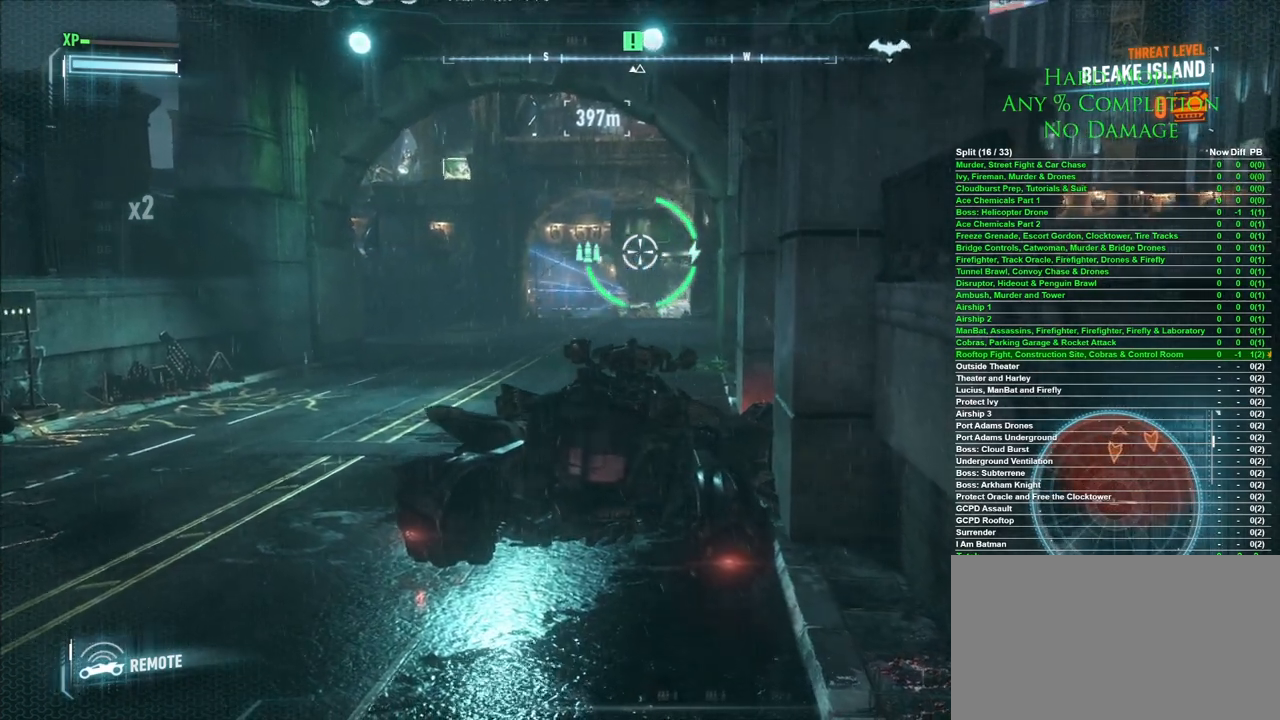
{"keys": [], "mouse": [], "events": []}
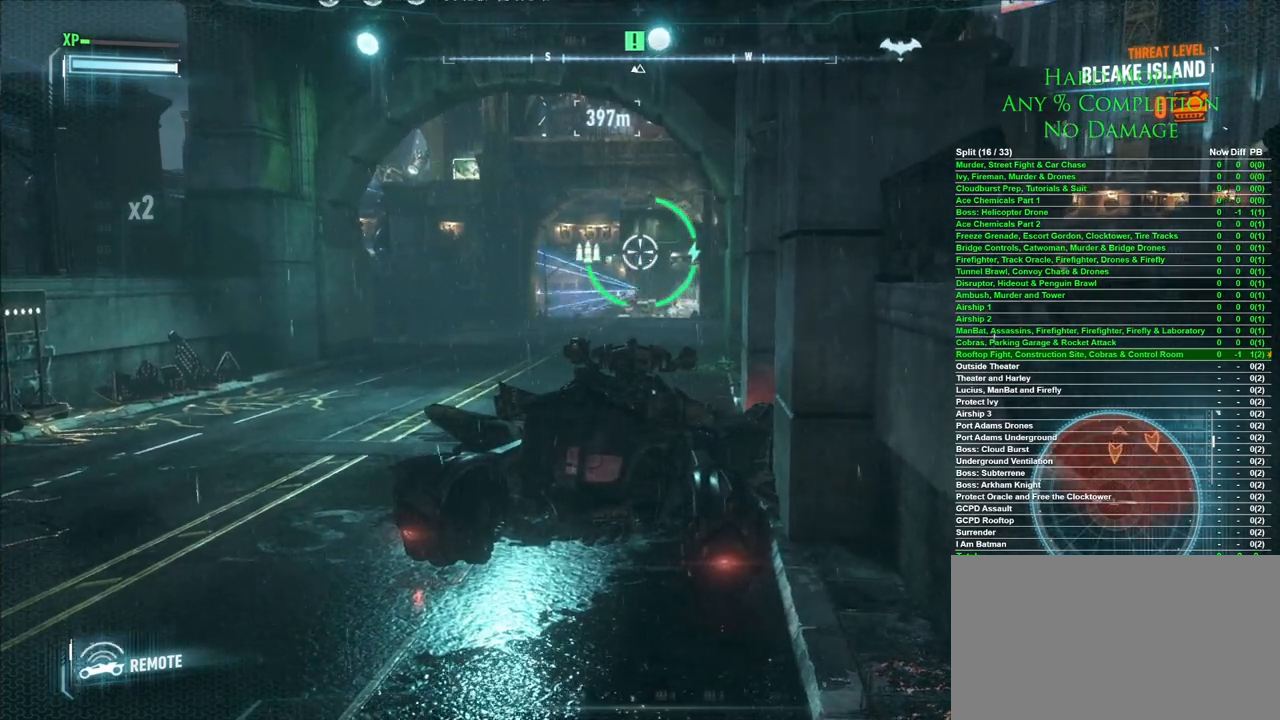
{"keys": [], "mouse": [], "events": [[67, "mouse_left", "down"], [100, "mouse_left", "up"]]}
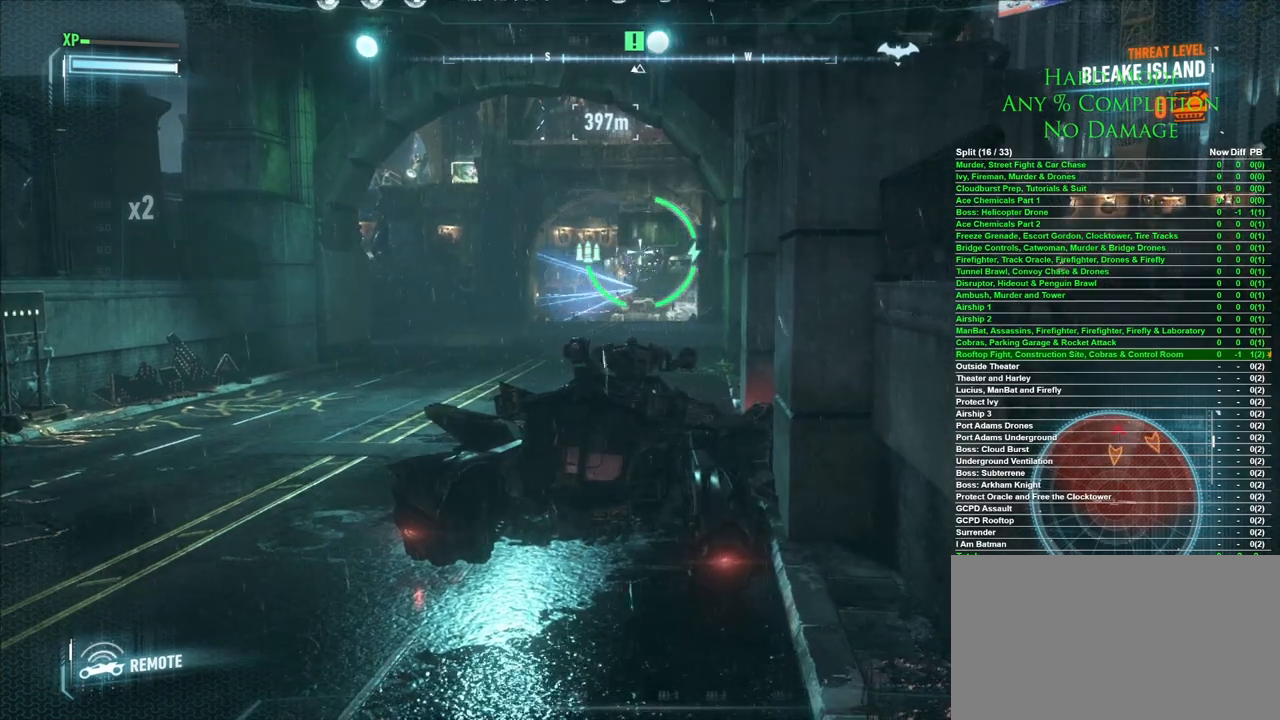
{"keys": ["a"], "mouse": [], "events": [[500, "a", "down"]]}
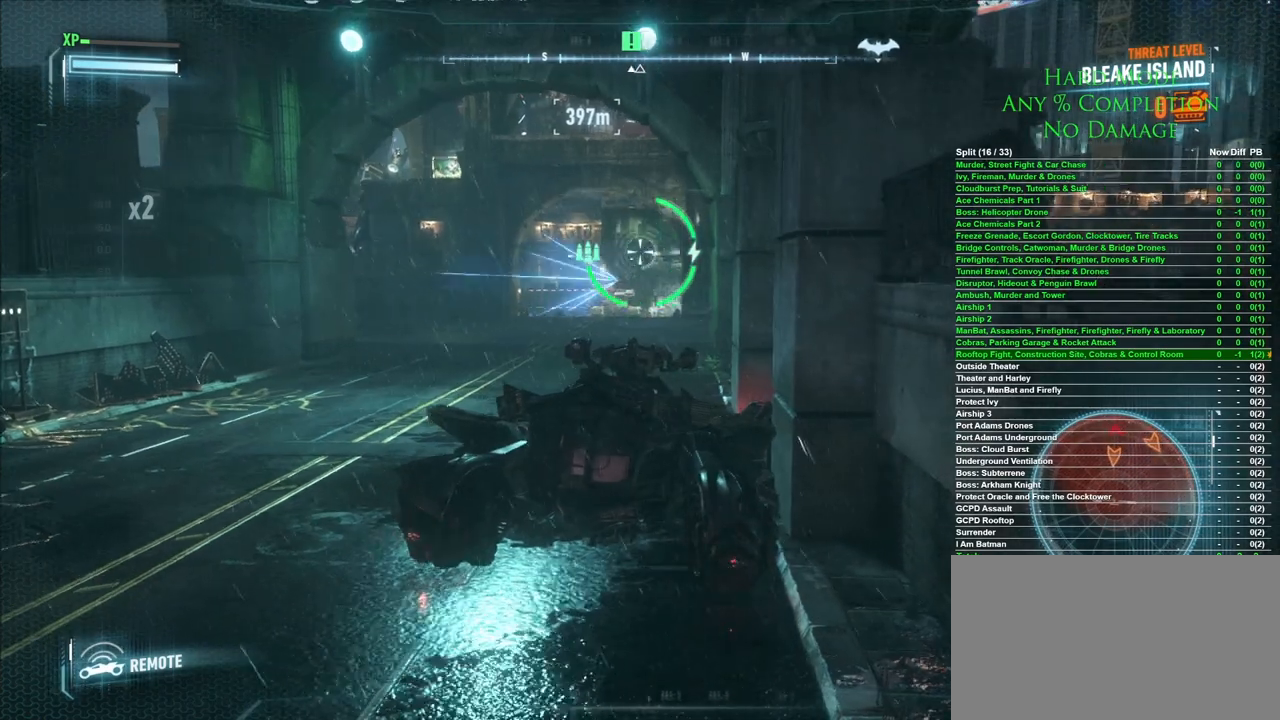
{"keys": [], "mouse": ["left"], "events": [[50, "a", "up"], [417, "mouse_left", "down"]]}
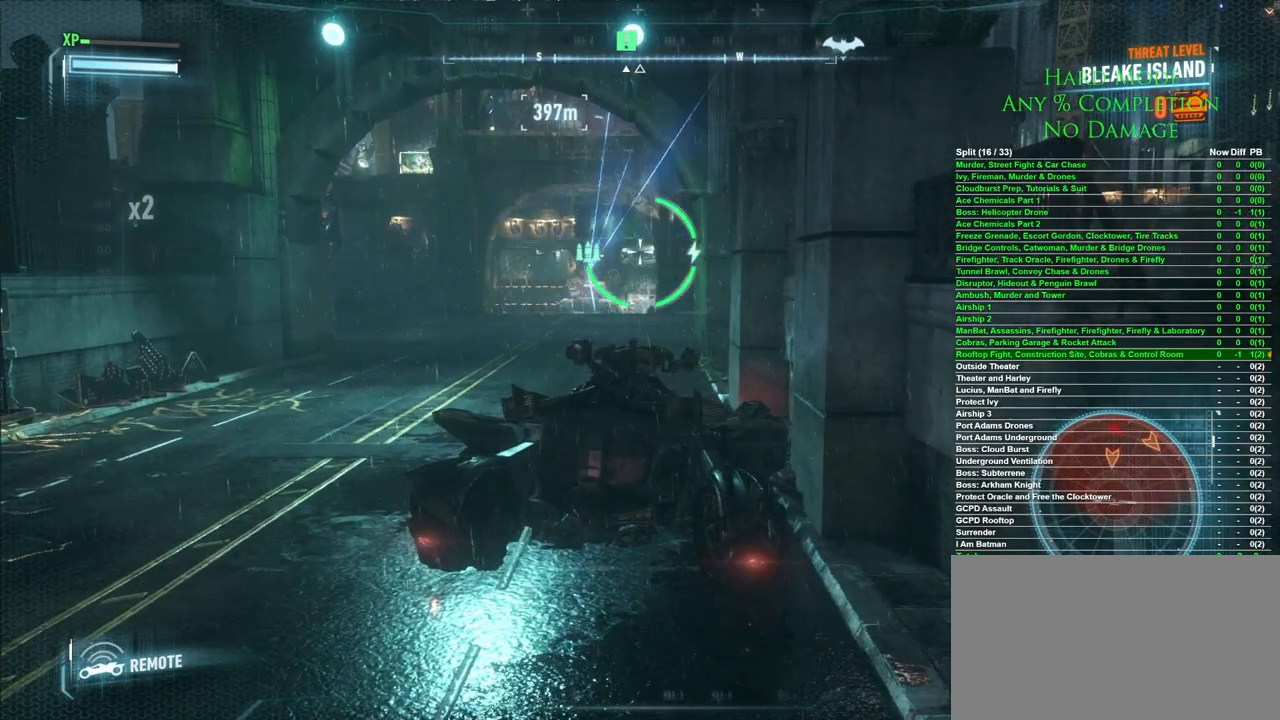
{"keys": [], "mouse": [], "events": [[17, "mouse_left", "up"], [100, "mouse_left", "down"], [150, "mouse_left", "up"], [250, "mouse_left", "down"], [333, "mouse_left", "up"]]}
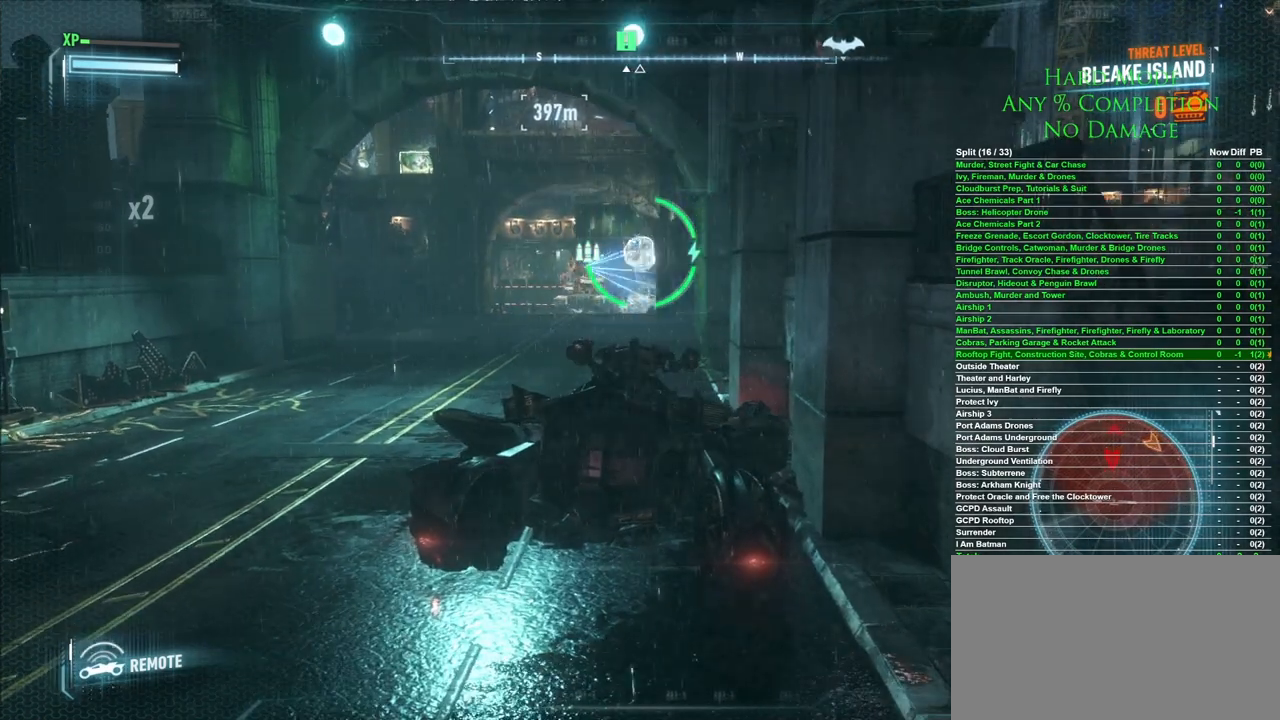
{"keys": ["a"], "mouse": [], "events": [[217, "s", "down"], [300, "a", "down"], [450, "s", "up"]]}
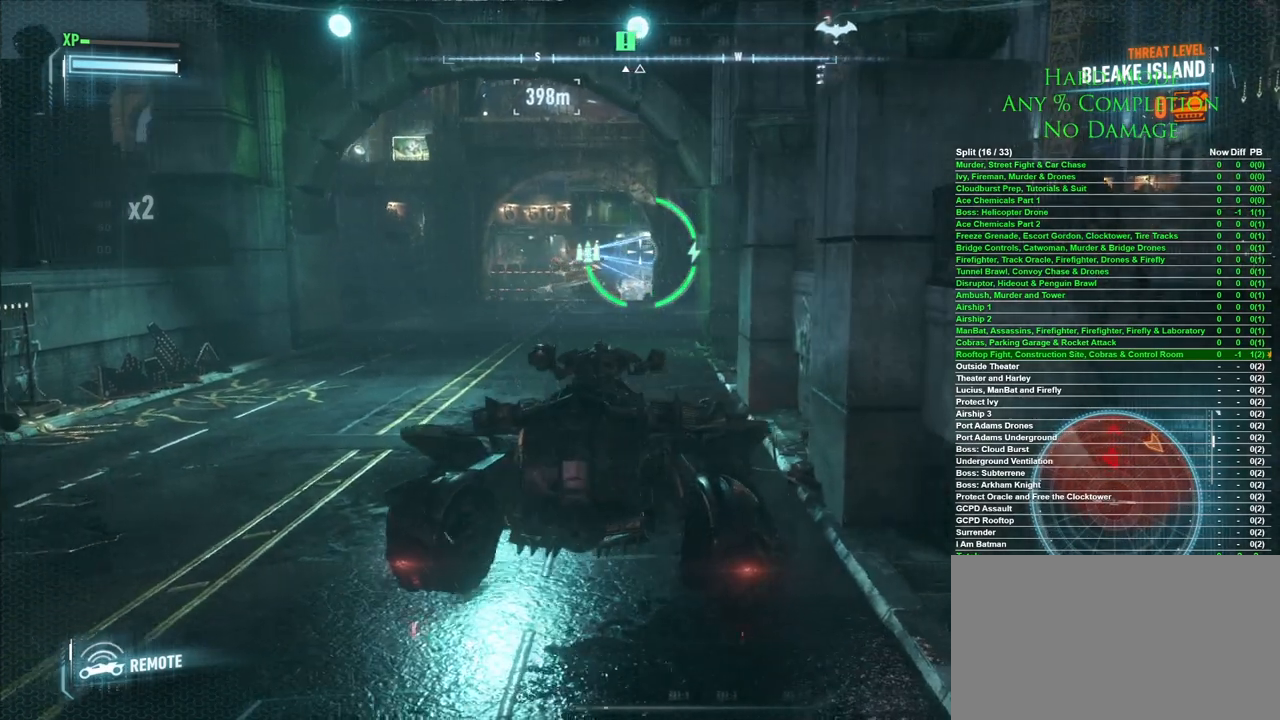
{"keys": [], "mouse": [], "events": [[183, "a", "up"]]}
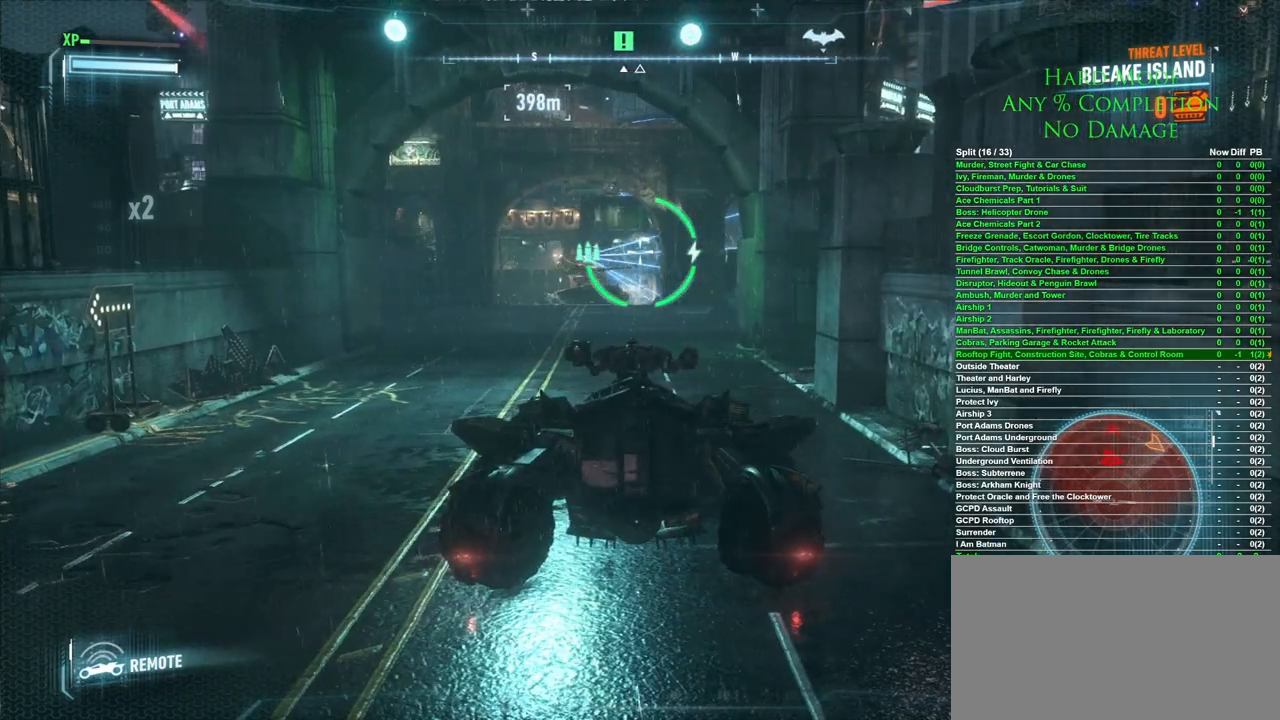
{"keys": [], "mouse": [], "events": [[50, "d", "down"], [333, "d", "up"]]}
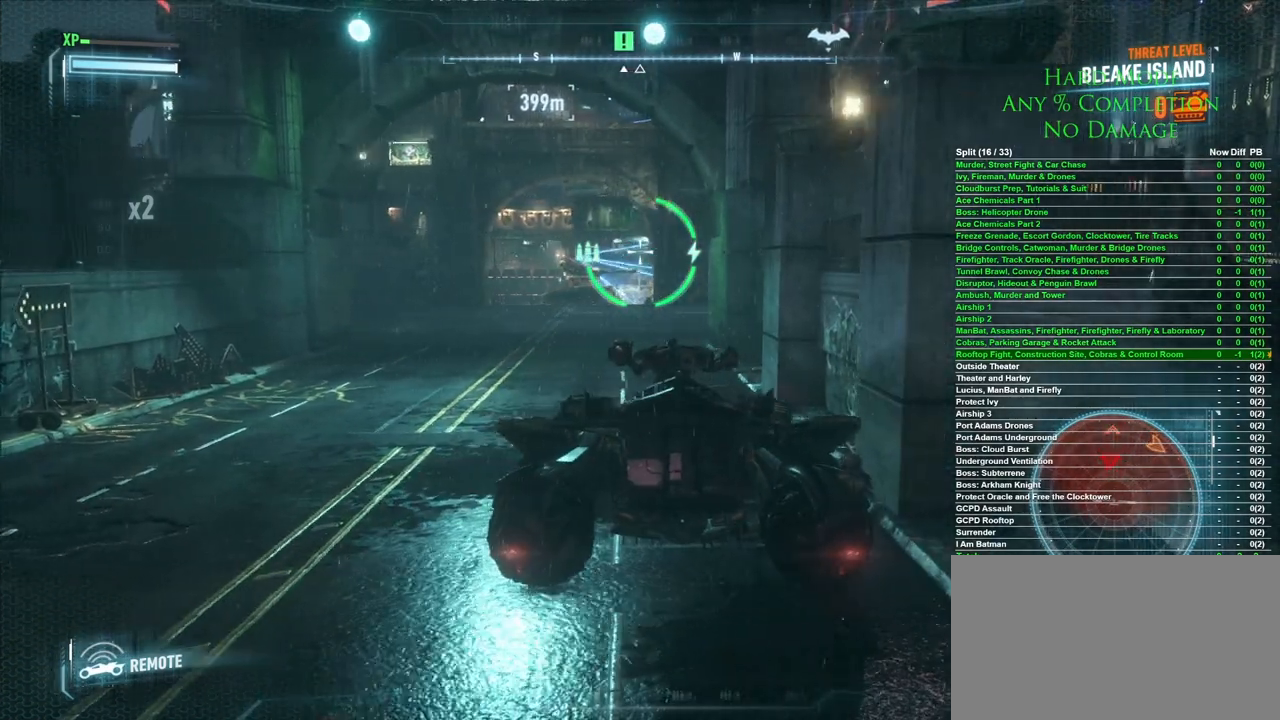
{"keys": [], "mouse": [], "events": []}
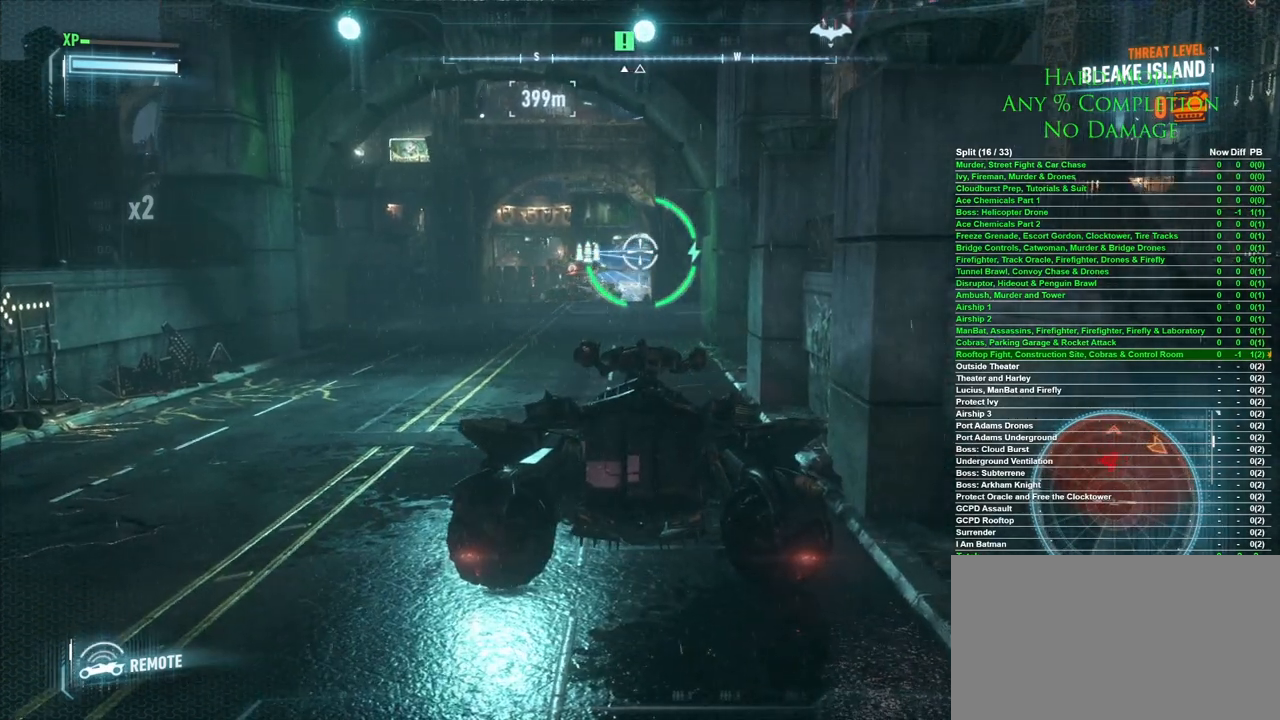
{"keys": [], "mouse": [], "events": []}
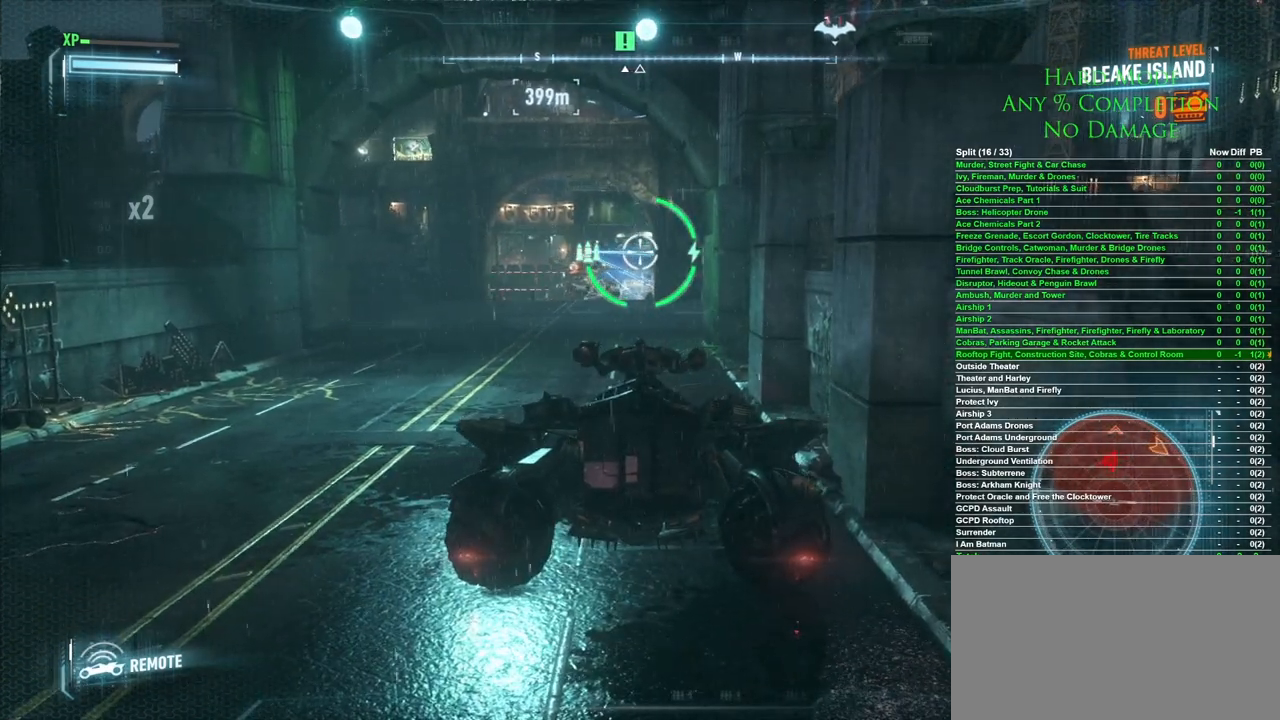
{"keys": [], "mouse": [], "events": [[117, "d", "down"], [283, "d", "up"]]}